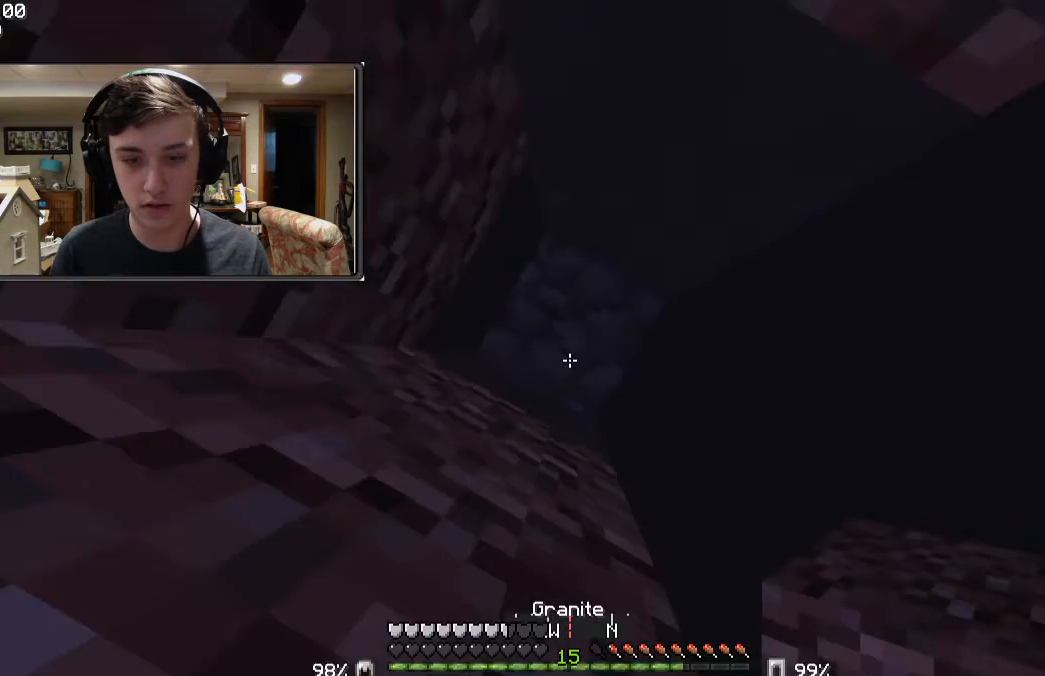
Gameplay with keyboard and mouse; each line is a JSON object with the keys and mouse buttons held at the frame after it. "events" lists presses ("down") and releases ("up") of "a", "d", "s", "w", "mouse_left" and "mouse_right" between this image and that frame as [ms after this image, input, new state], when the widget could be followed in between. "mouse_left", "mouse_right" = the "left", "right" buttons of the "mouse" list. No other keys are recorded. Fast repeated clicks can show as one long hold. Mouse movement is not recorded.
{"keys": [], "mouse": ["right"], "events": [[133, "mouse_right", "up"], [167, "mouse_right", "down"], [333, "mouse_right", "up"], [400, "mouse_right", "down"]]}
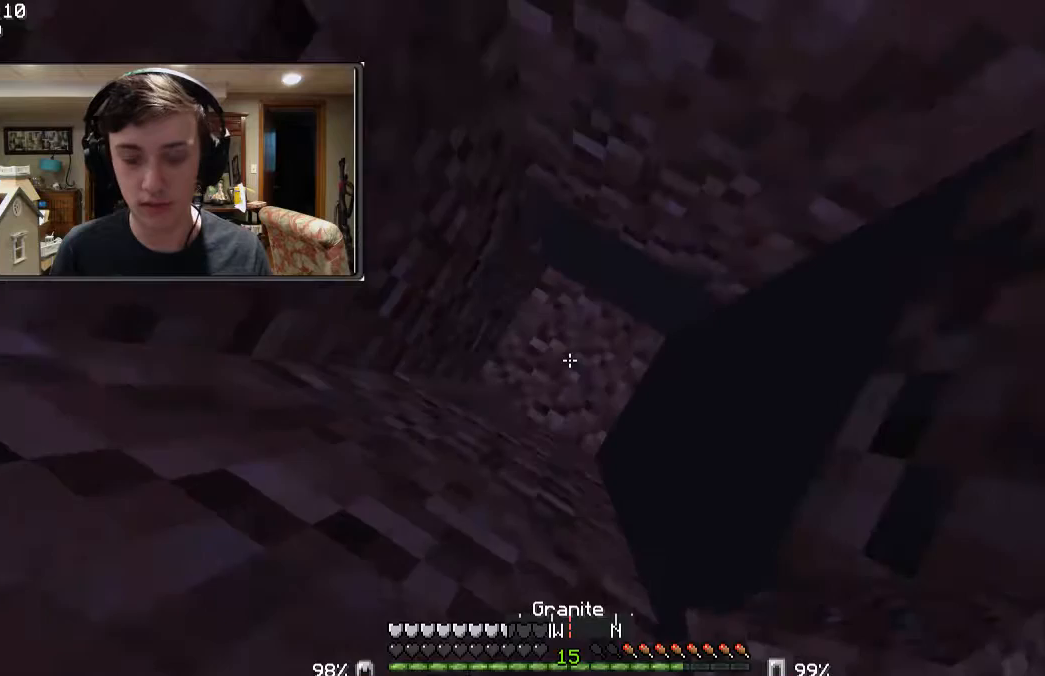
{"keys": [], "mouse": ["right"], "events": [[33, "mouse_right", "up"], [100, "mouse_right", "down"], [233, "mouse_right", "up"], [300, "mouse_right", "down"], [400, "mouse_right", "up"], [500, "mouse_right", "down"]]}
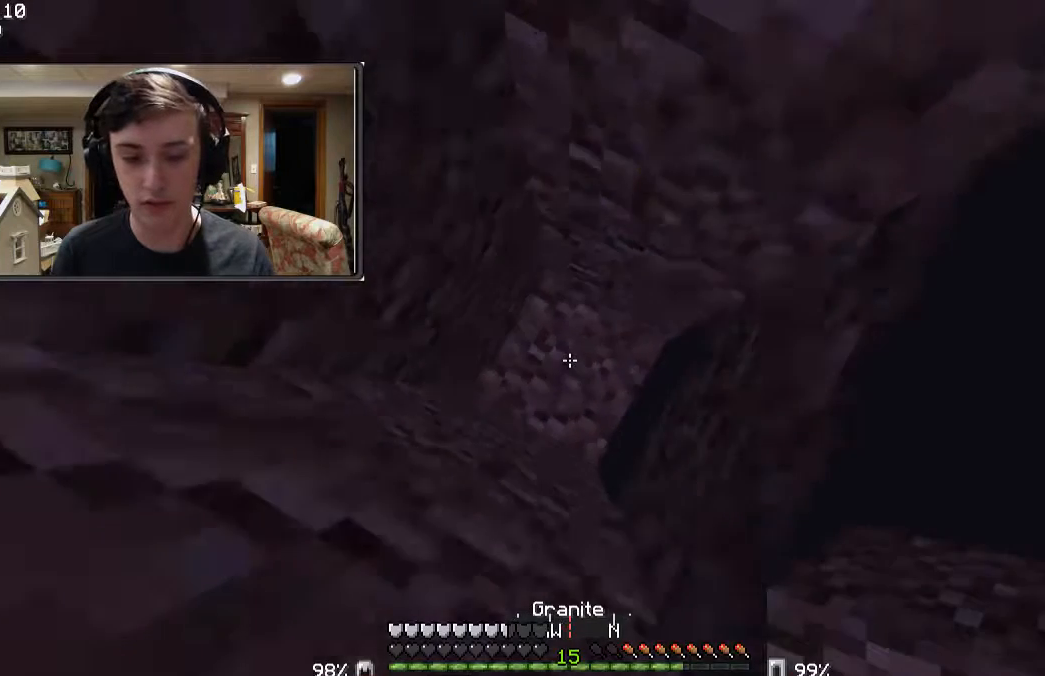
{"keys": [], "mouse": [], "events": [[133, "mouse_right", "up"], [200, "mouse_right", "down"], [333, "mouse_right", "up"], [400, "mouse_right", "down"], [500, "mouse_right", "up"]]}
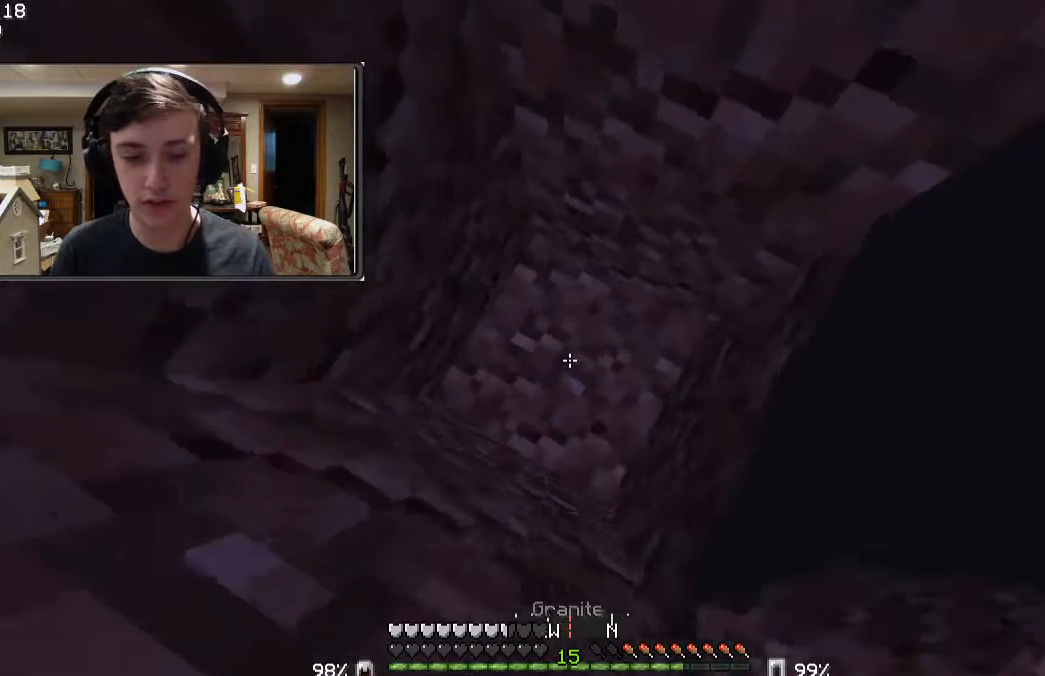
{"keys": [], "mouse": ["left"], "events": [[333, "mouse_left", "down"]]}
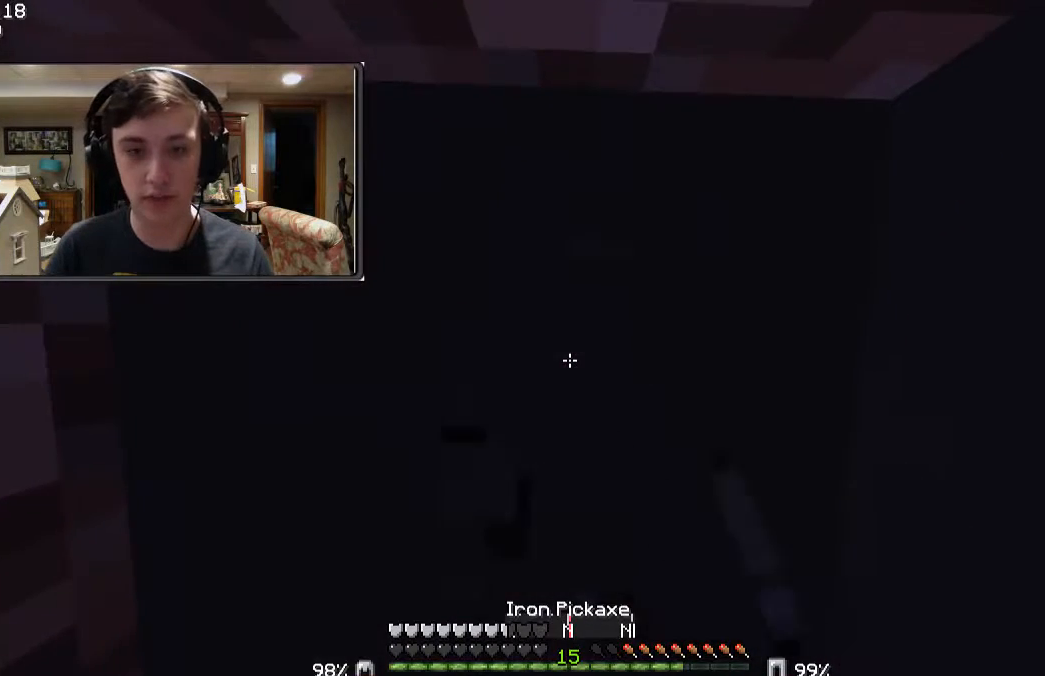
{"keys": [], "mouse": ["left"], "events": []}
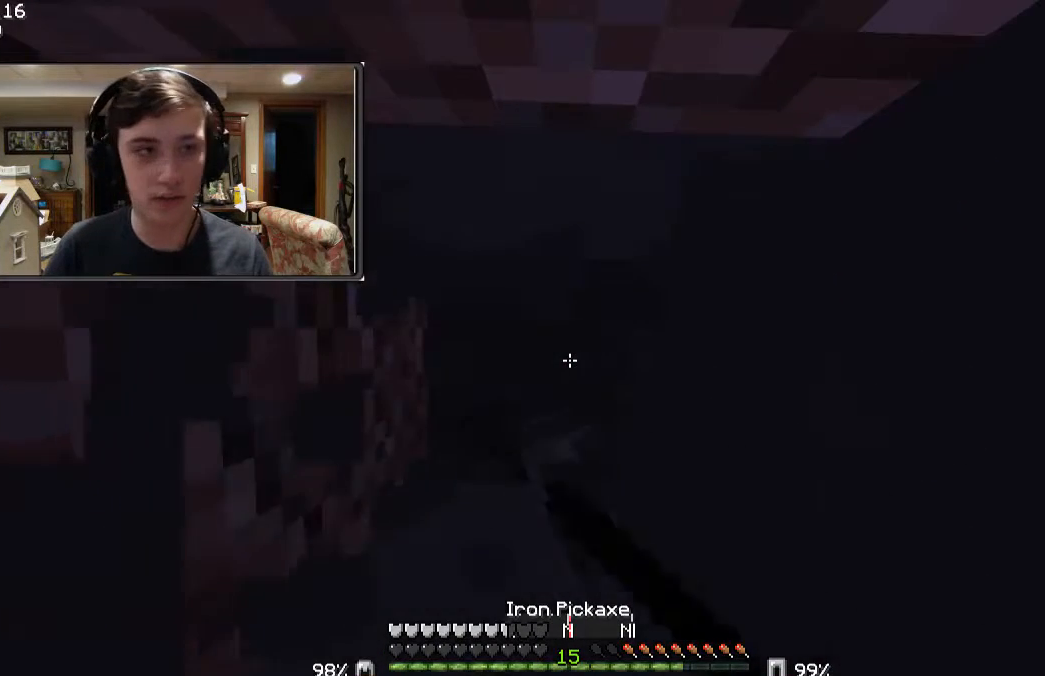
{"keys": [], "mouse": ["left"], "events": []}
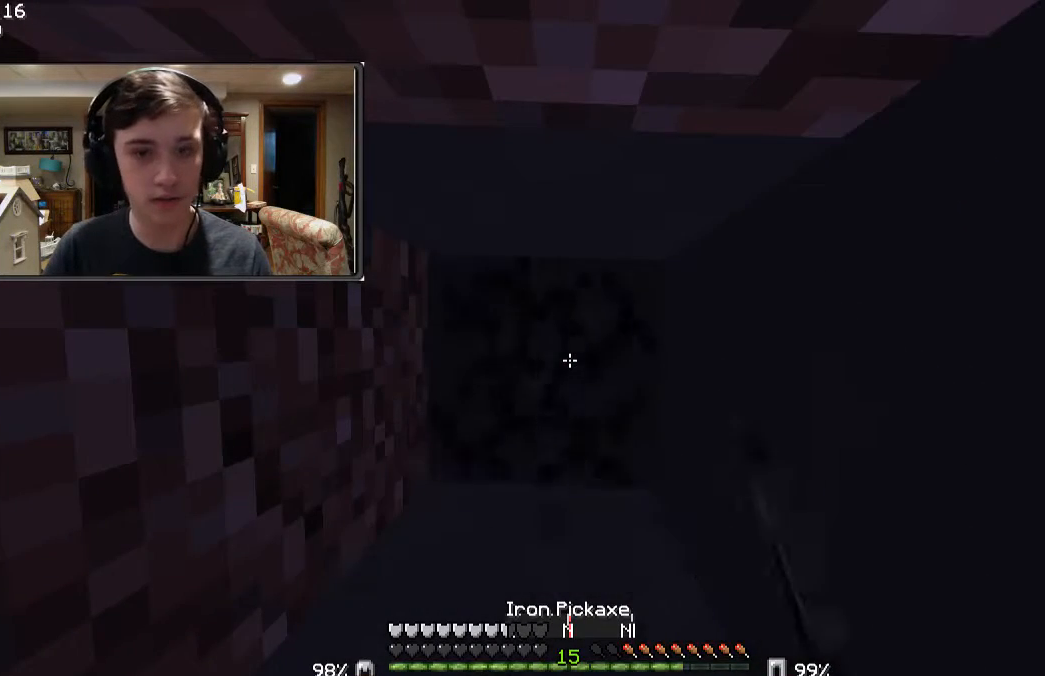
{"keys": [], "mouse": ["left"], "events": []}
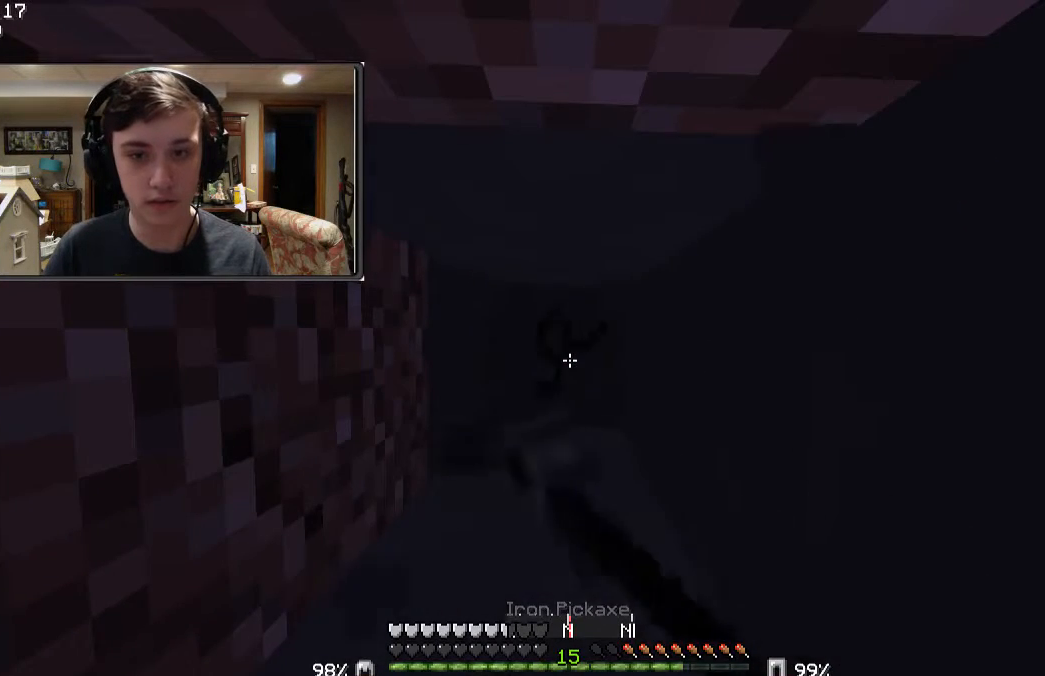
{"keys": [], "mouse": ["left"], "events": []}
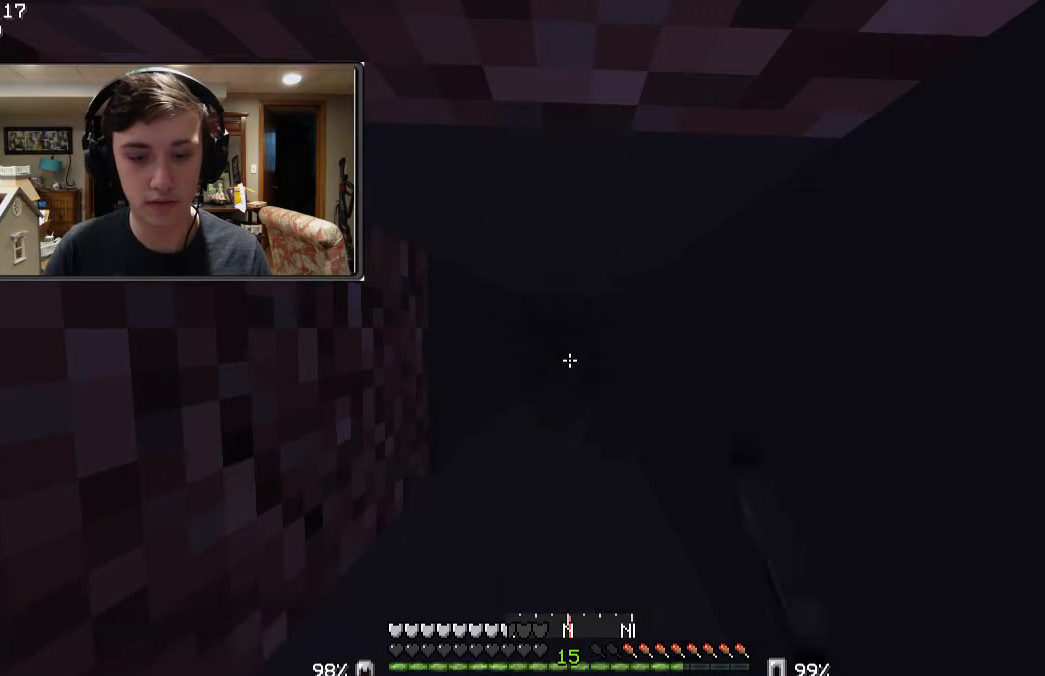
{"keys": [], "mouse": ["left"], "events": []}
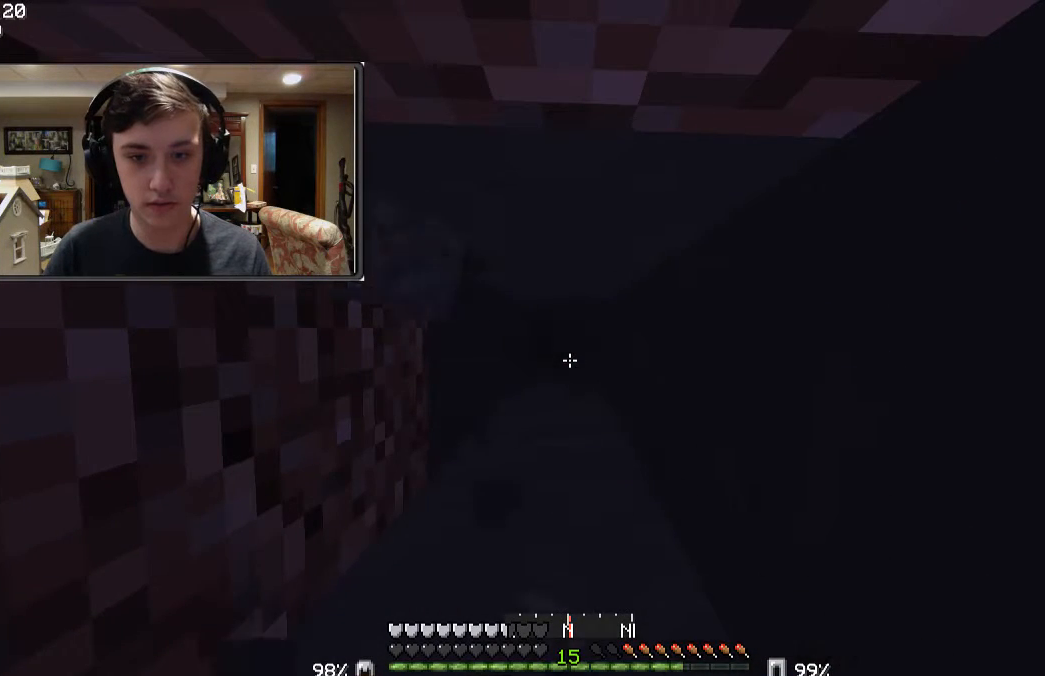
{"keys": [], "mouse": ["left"], "events": []}
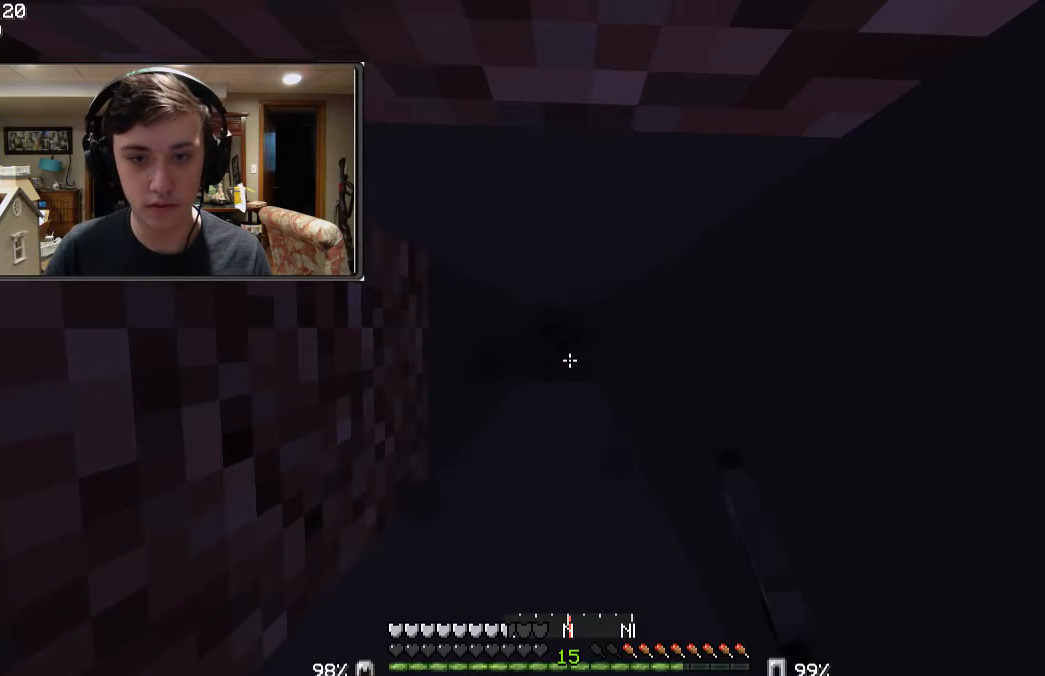
{"keys": [], "mouse": ["left"], "events": []}
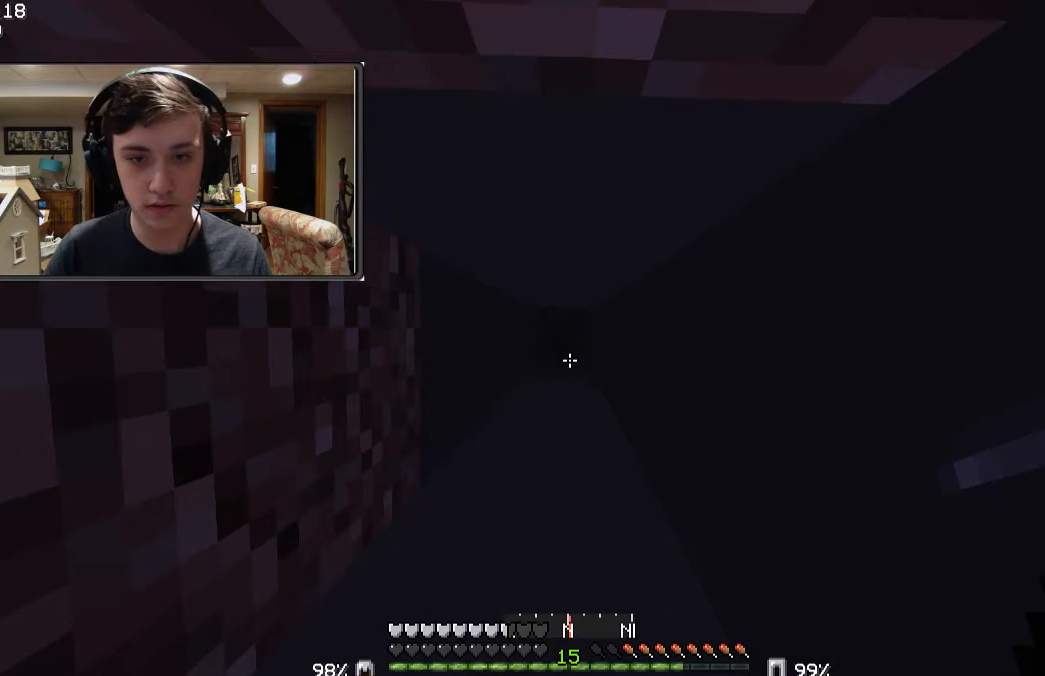
{"keys": [], "mouse": [], "events": [[300, "mouse_left", "up"]]}
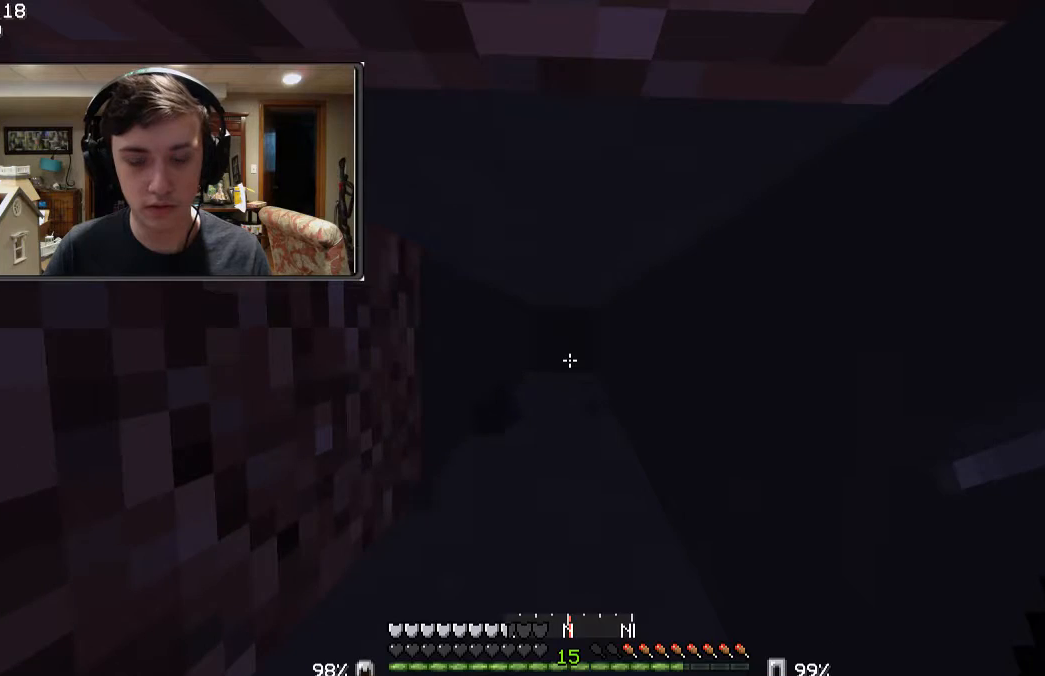
{"keys": [], "mouse": [], "events": []}
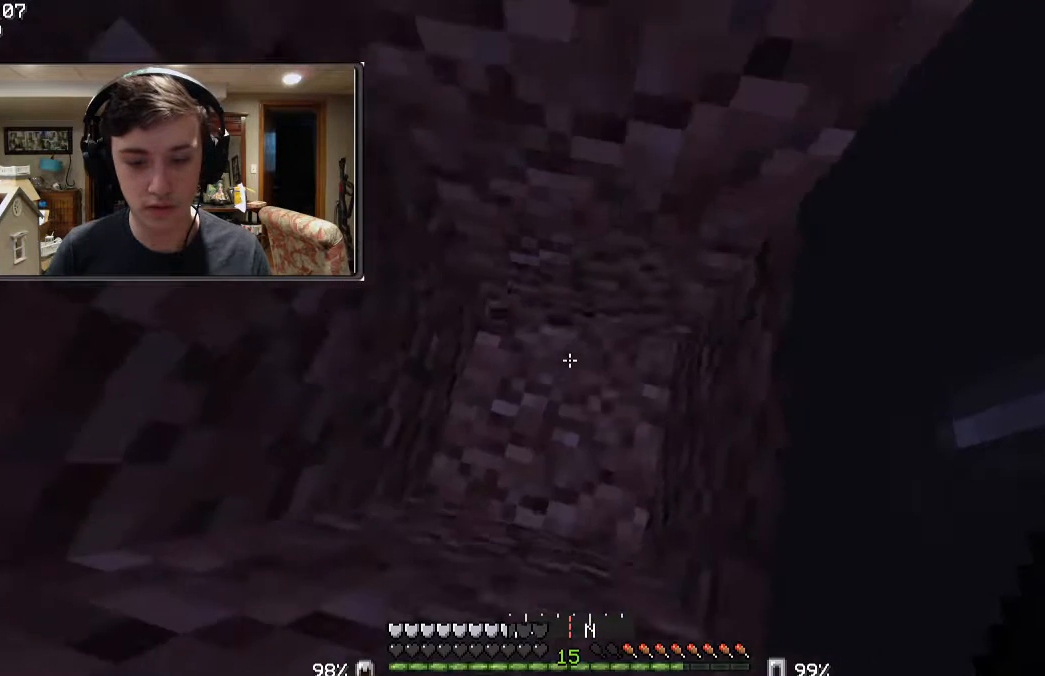
{"keys": [], "mouse": ["right"], "events": [[300, "mouse_right", "down"], [433, "mouse_right", "up"], [500, "mouse_right", "down"]]}
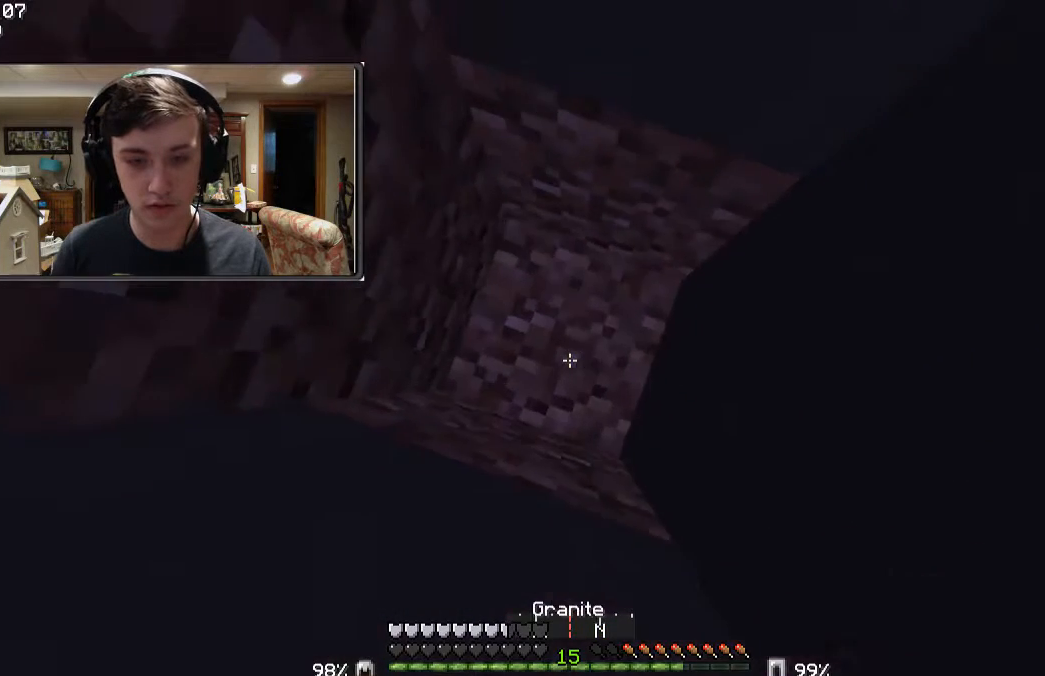
{"keys": [], "mouse": [], "events": [[100, "mouse_right", "up"], [200, "mouse_right", "down"], [300, "mouse_right", "up"], [400, "mouse_right", "down"], [500, "mouse_right", "up"]]}
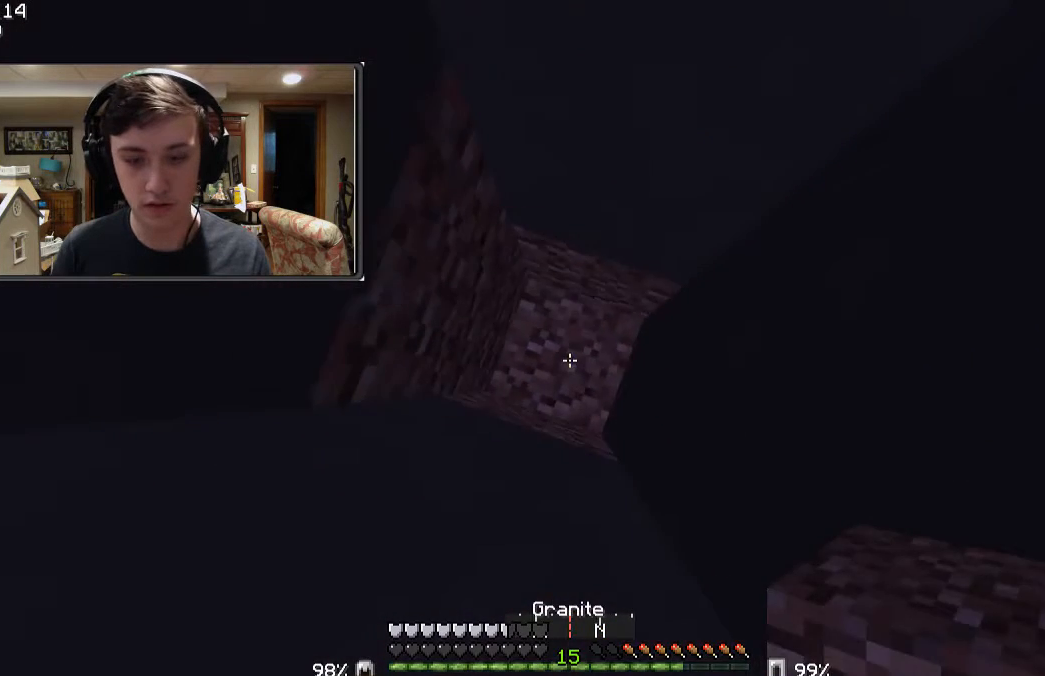
{"keys": [], "mouse": ["right"], "events": [[100, "mouse_right", "down"], [233, "mouse_right", "up"], [300, "mouse_right", "down"], [400, "mouse_right", "up"], [500, "mouse_right", "down"]]}
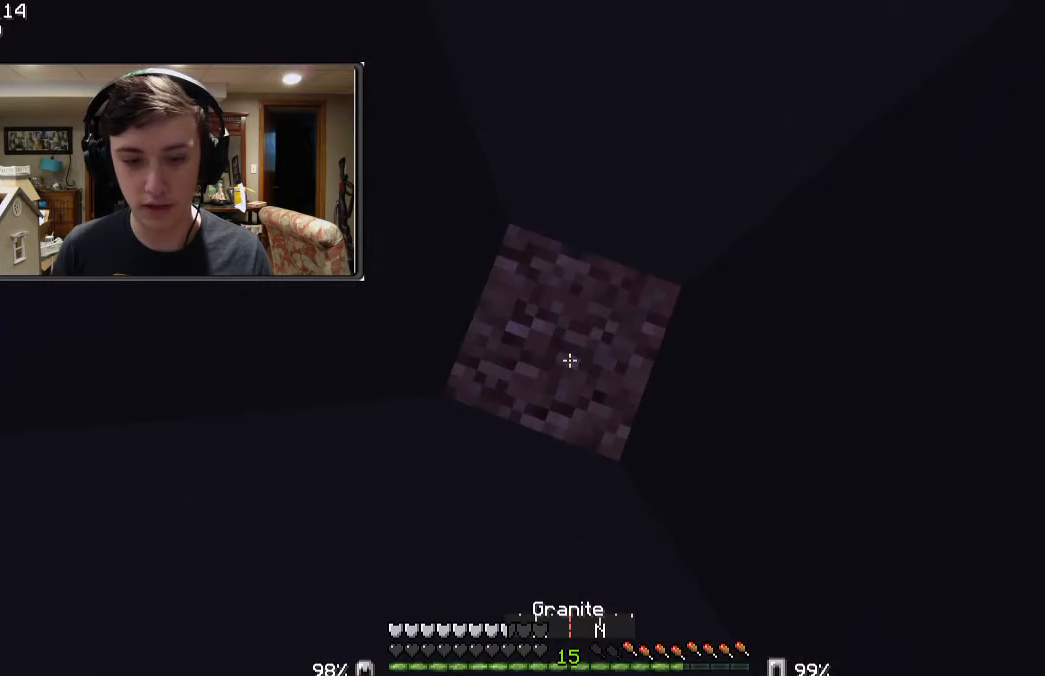
{"keys": [], "mouse": [], "events": [[133, "mouse_right", "up"], [200, "mouse_right", "down"], [300, "mouse_right", "up"], [400, "mouse_right", "down"], [500, "mouse_right", "up"]]}
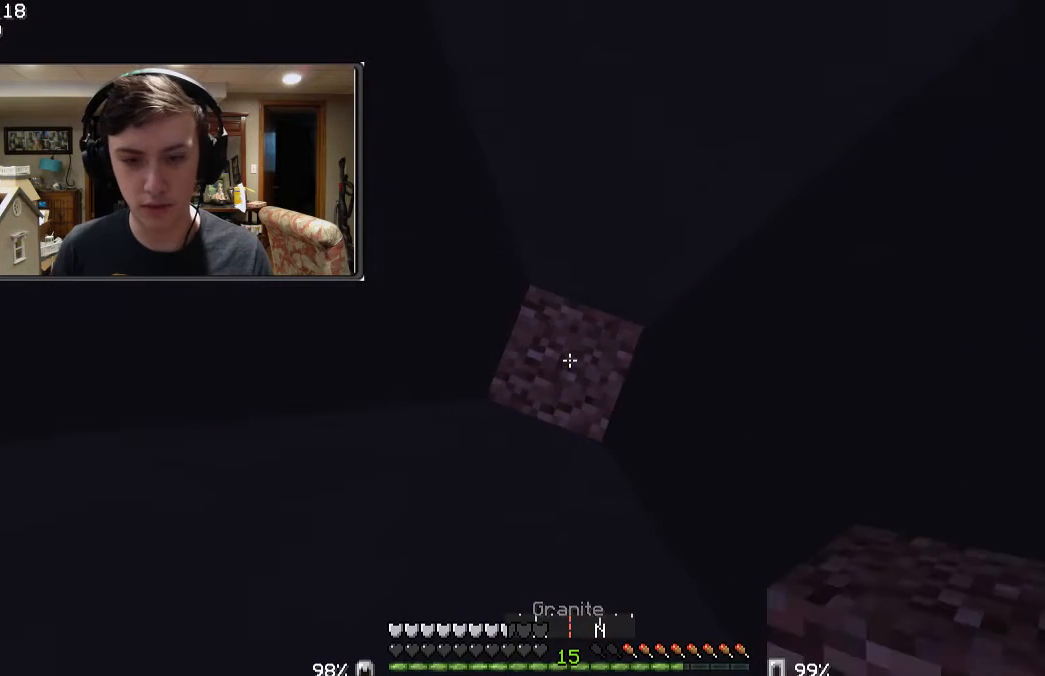
{"keys": [], "mouse": ["right"], "events": [[100, "mouse_right", "down"], [233, "mouse_right", "up"], [300, "mouse_right", "down"], [433, "mouse_right", "up"], [500, "mouse_right", "down"]]}
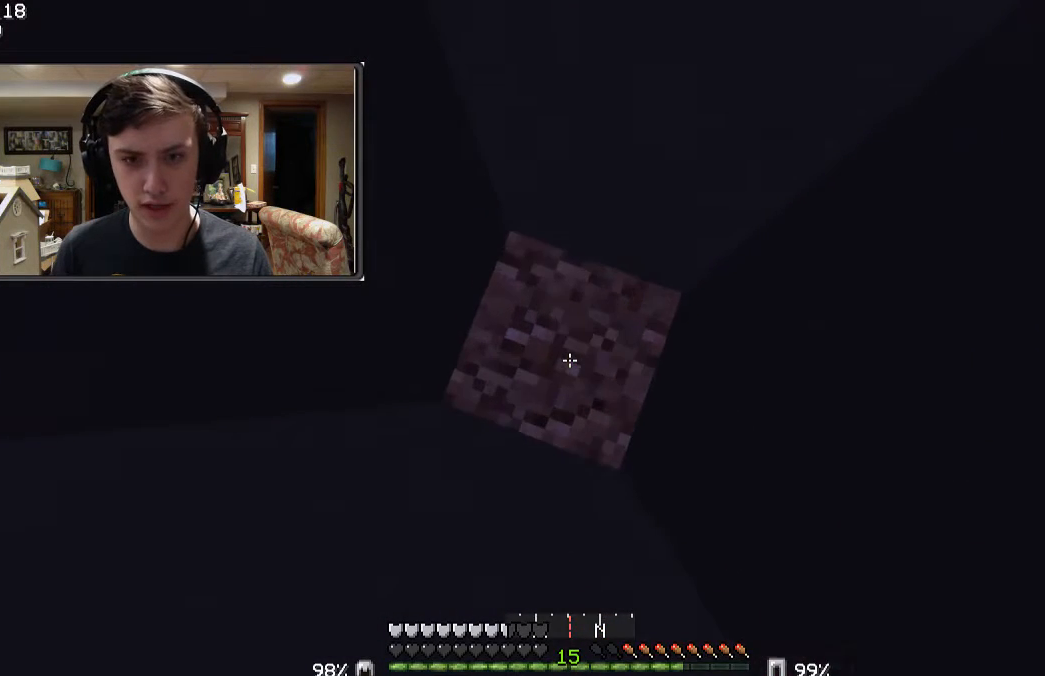
{"keys": [], "mouse": ["right"], "events": [[133, "mouse_right", "up"], [200, "mouse_right", "down"], [333, "mouse_right", "up"], [400, "mouse_right", "down"]]}
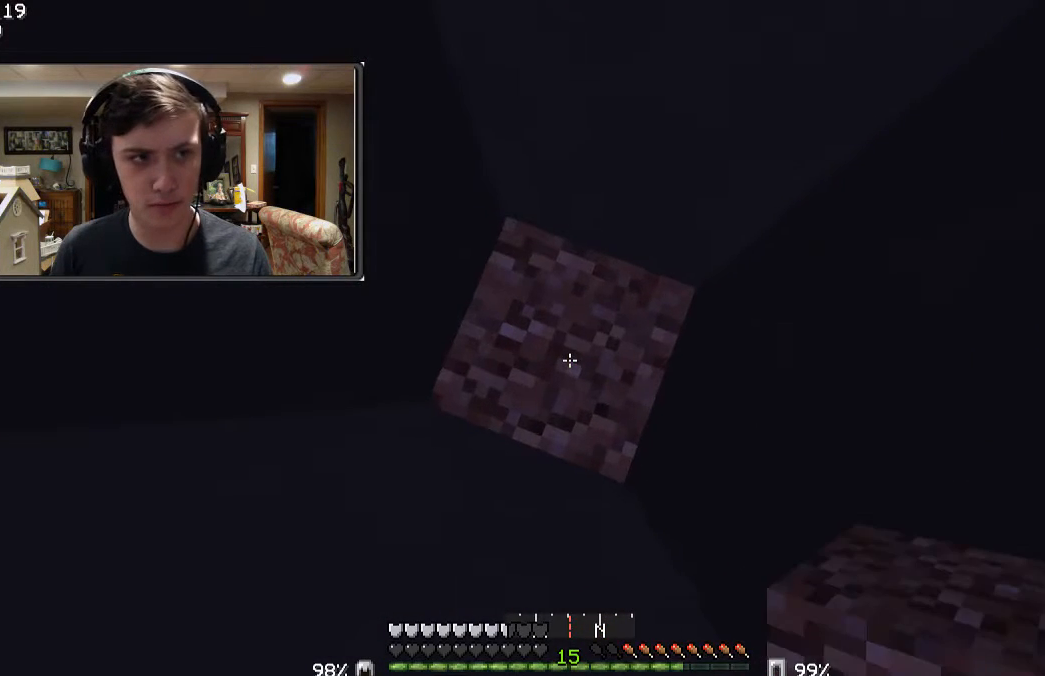
{"keys": [], "mouse": [], "events": [[33, "mouse_right", "up"], [100, "mouse_right", "down"], [233, "mouse_right", "up"]]}
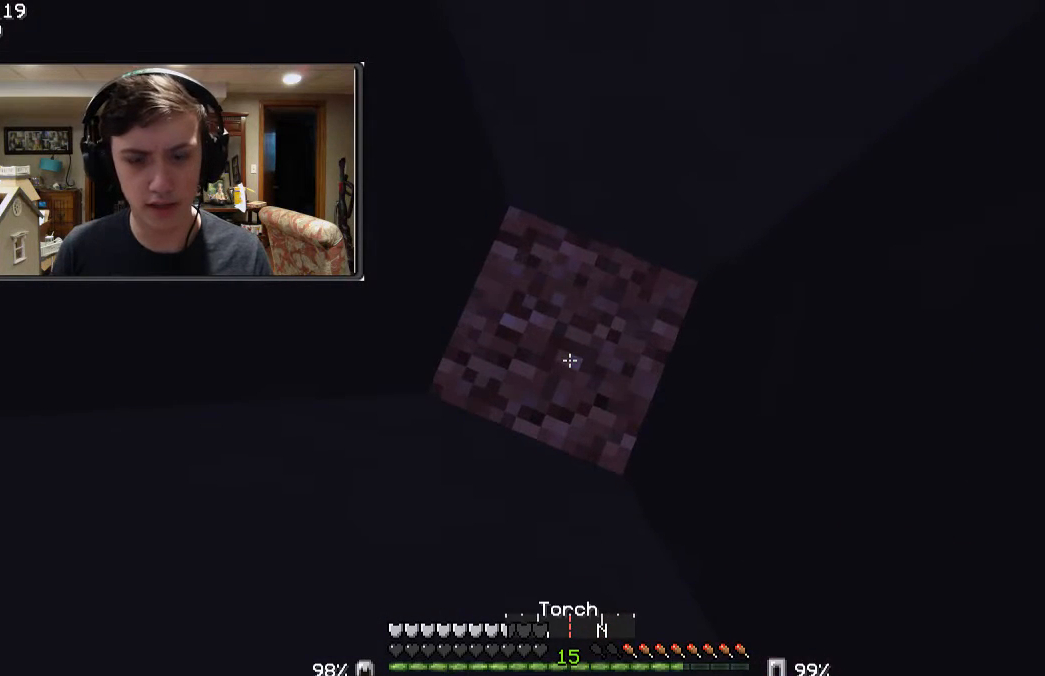
{"keys": [], "mouse": [], "events": [[300, "mouse_right", "down"], [400, "mouse_right", "up"]]}
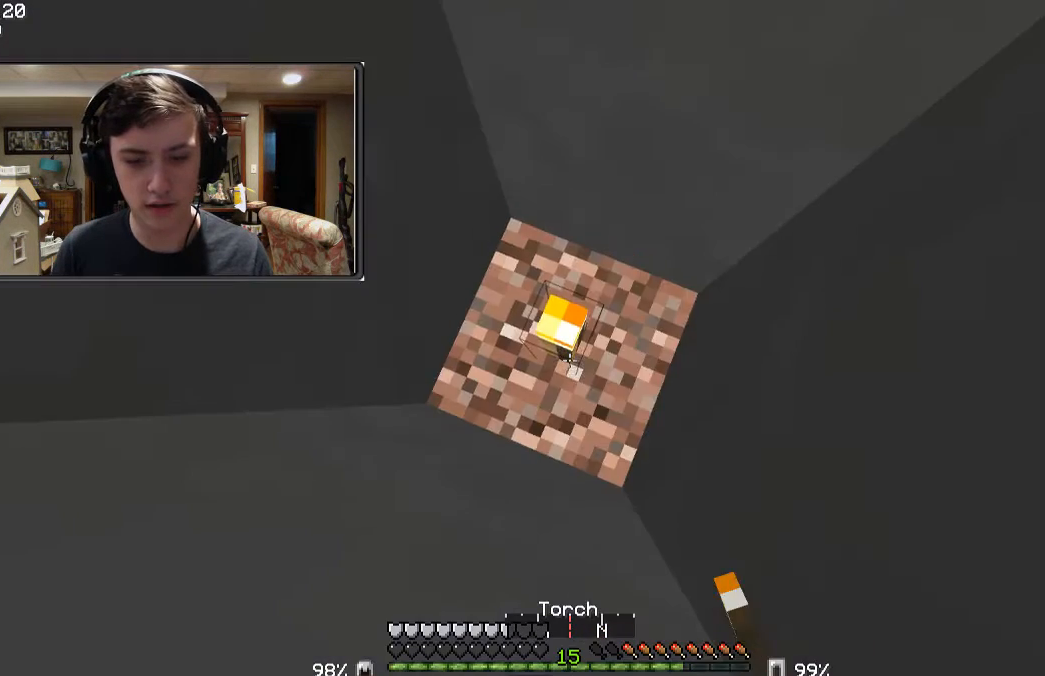
{"keys": [], "mouse": [], "events": []}
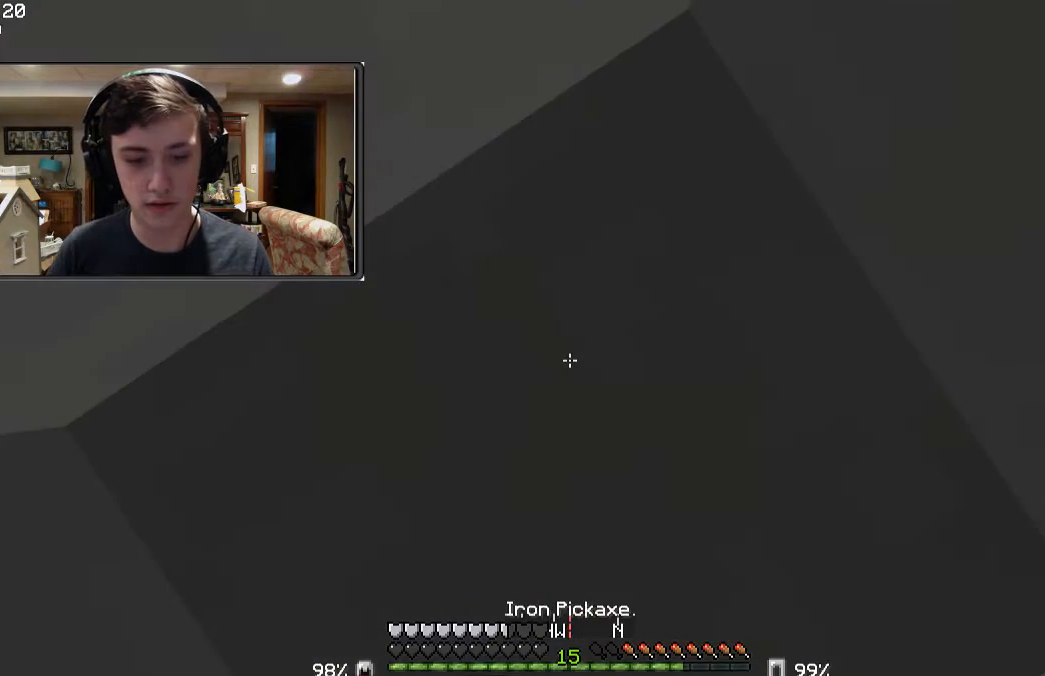
{"keys": [], "mouse": ["left"], "events": [[33, "mouse_left", "down"]]}
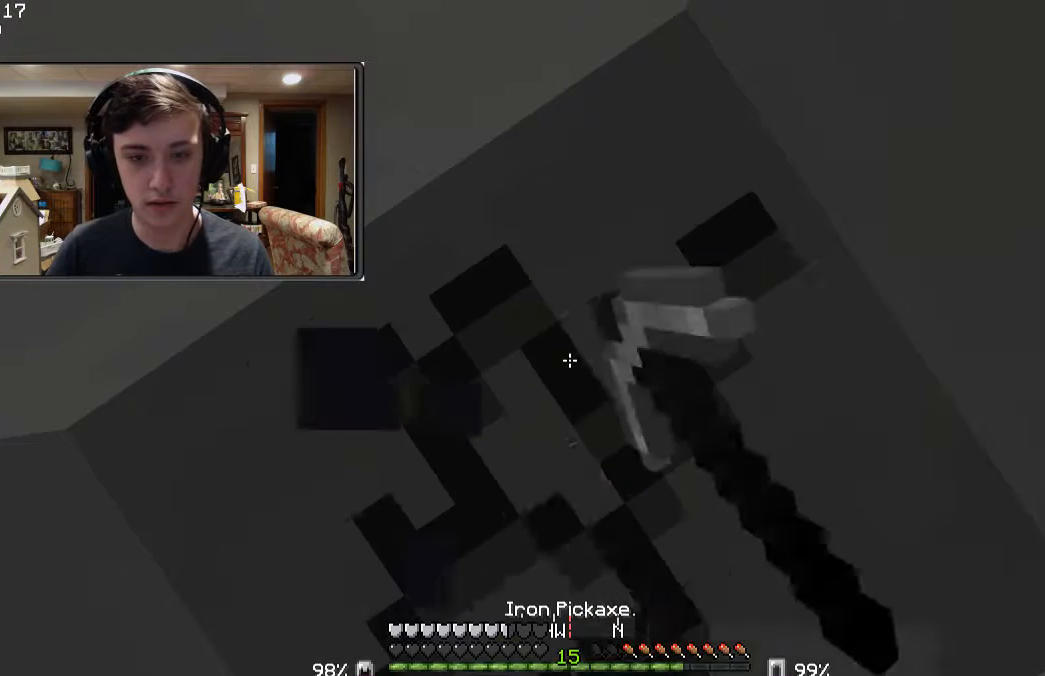
{"keys": [], "mouse": ["left"], "events": []}
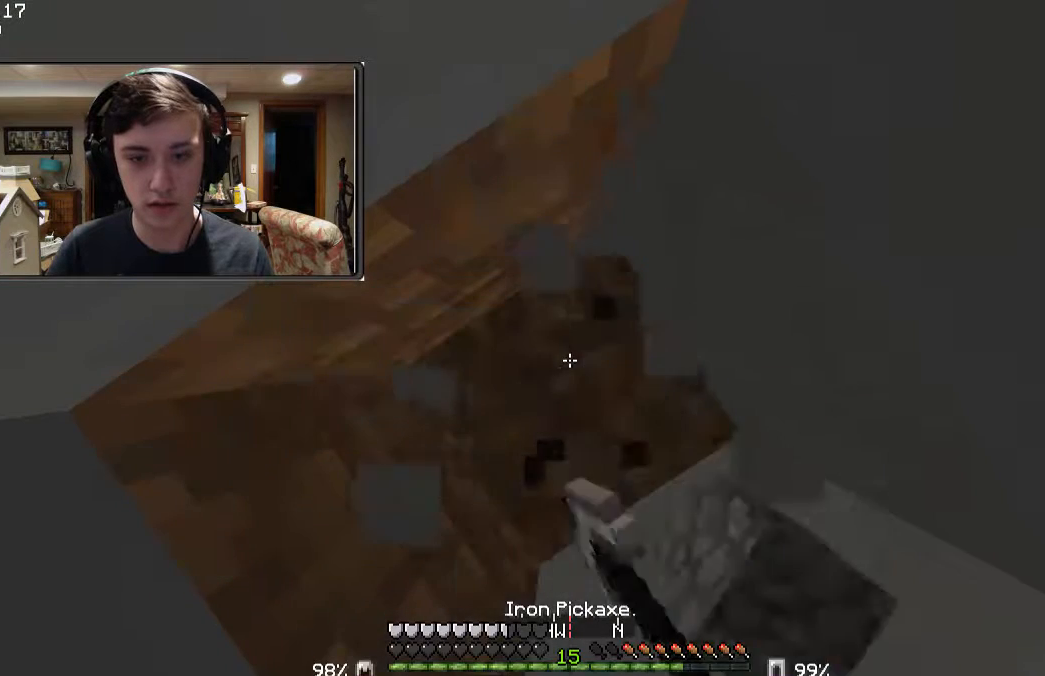
{"keys": [], "mouse": [], "events": [[200, "mouse_left", "up"]]}